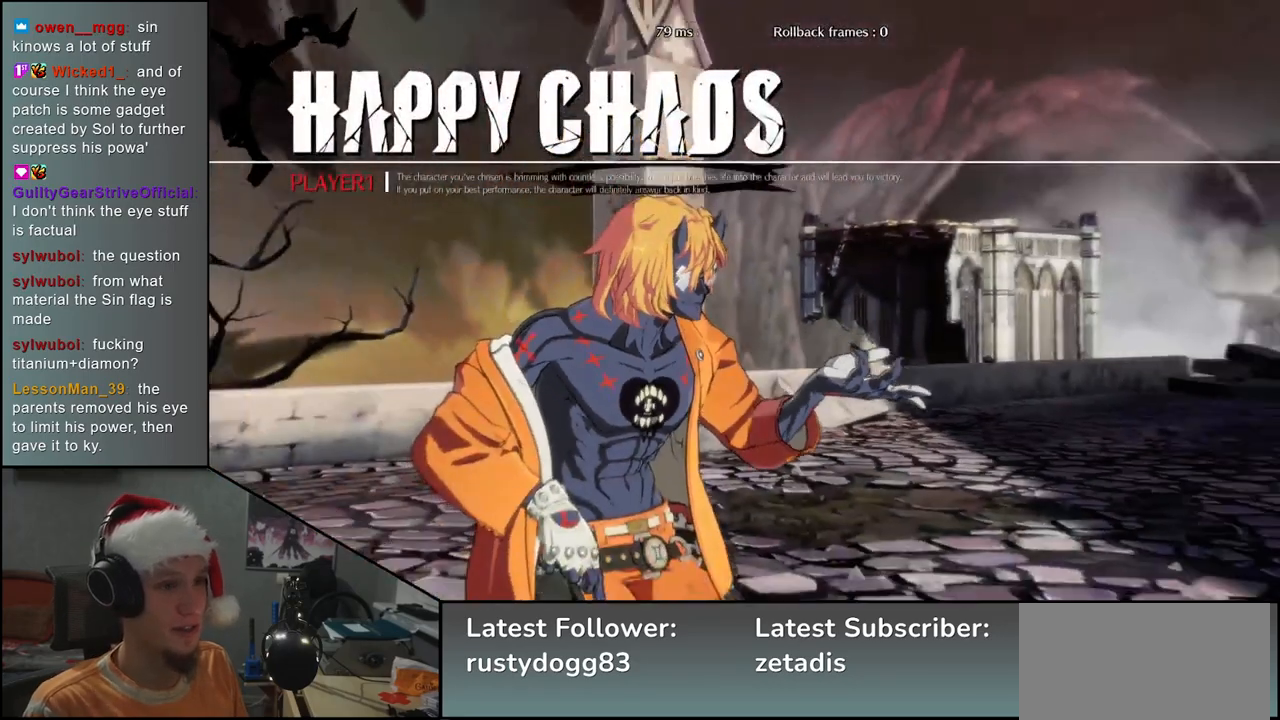
Gameplay with a controller (arcade stick); each line is a JSON object with the inputs held at the frame after it. "events" lists button and stick changes between this image and that frame as [ms after this image, input, new state], when the widget could be followed in between. Not read: L3 R3.
{"buttons": [], "left_stick": "left", "events": [[133, "left_stick", "left"]]}
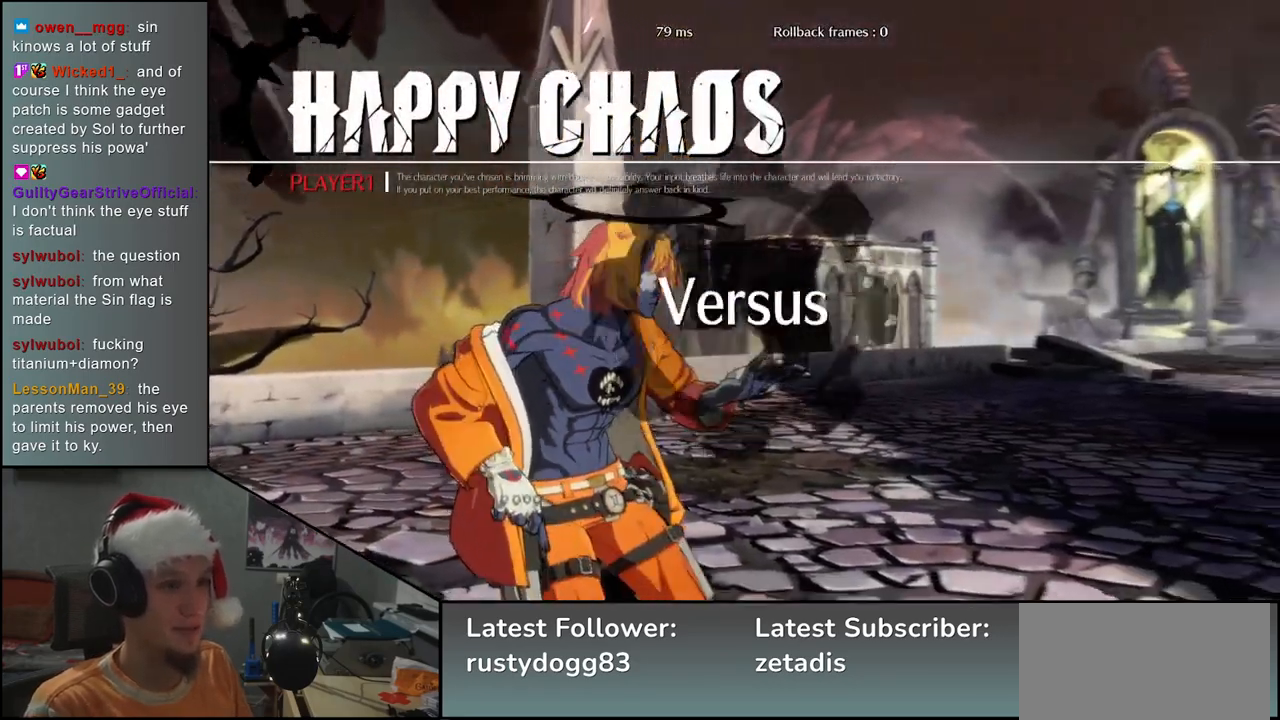
{"buttons": [], "left_stick": "left", "events": []}
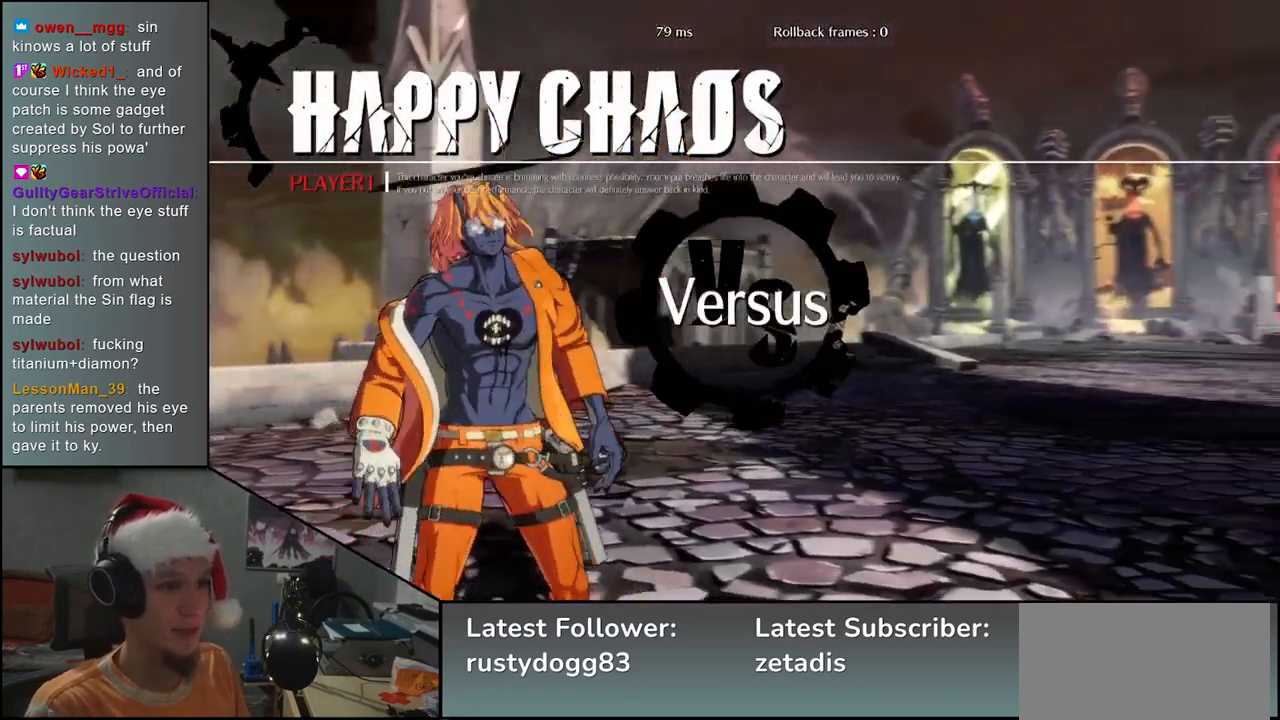
{"buttons": [], "left_stick": "left", "events": []}
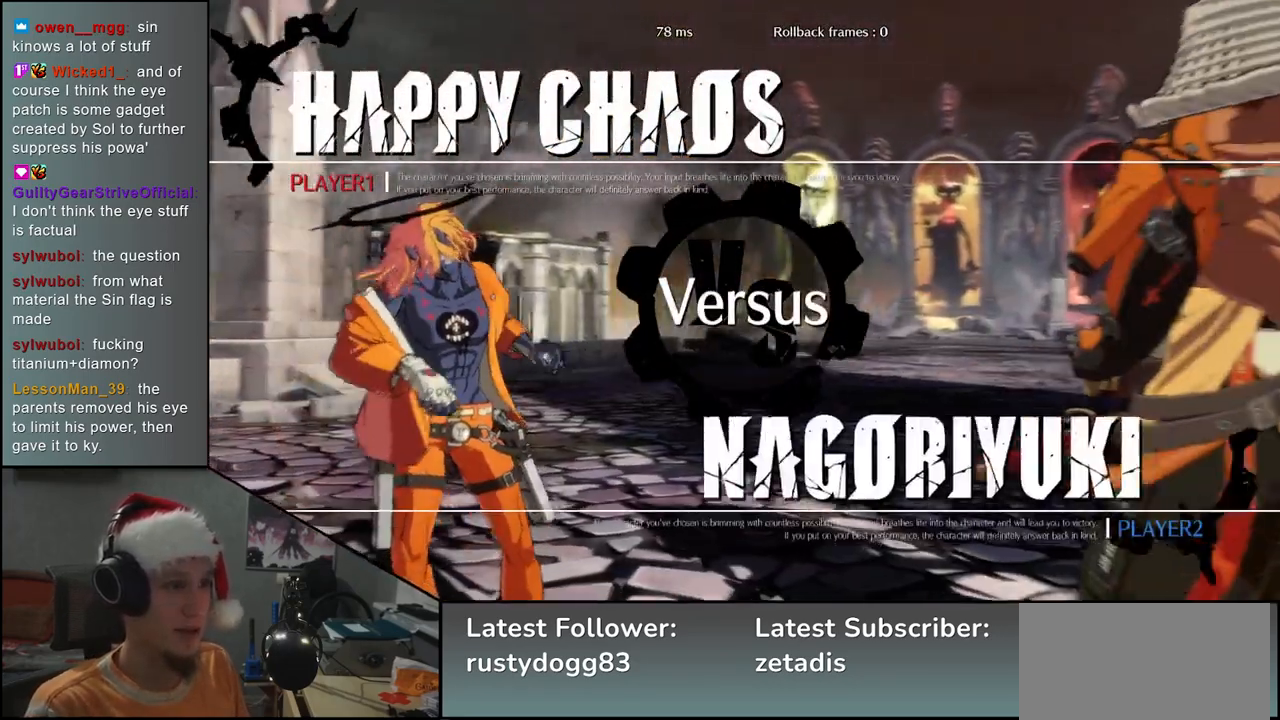
{"buttons": [], "left_stick": "left", "events": []}
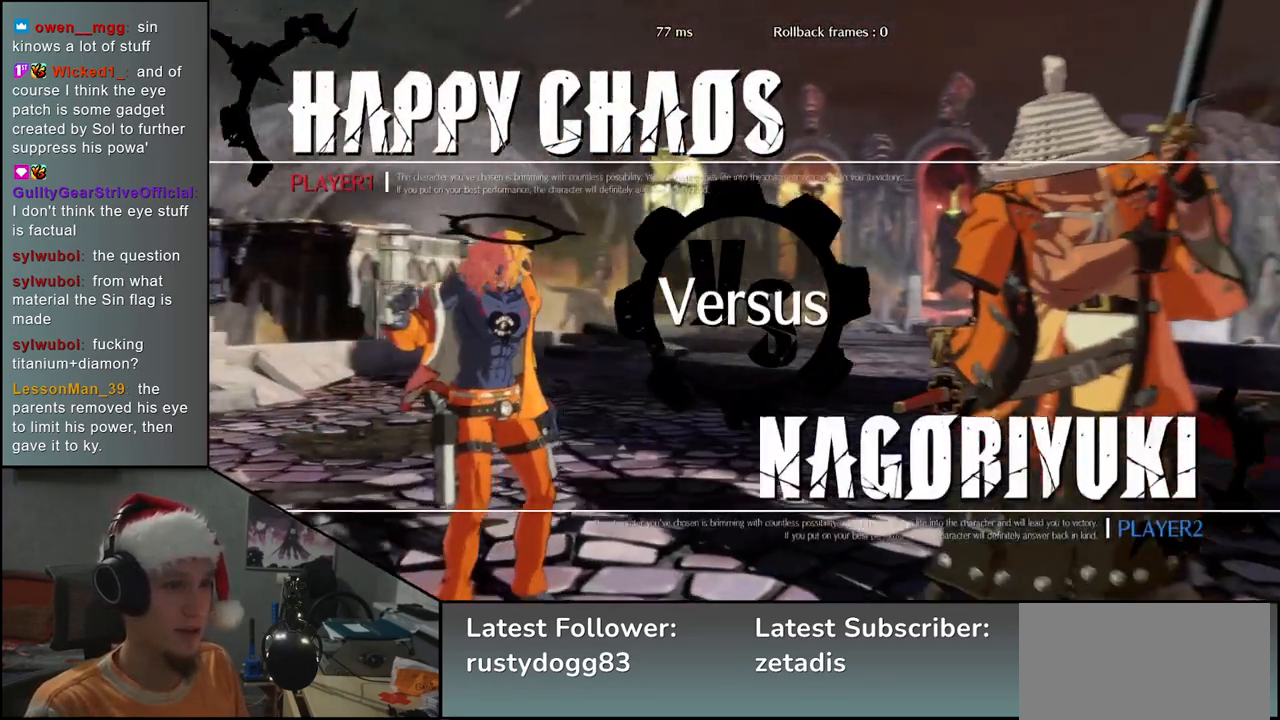
{"buttons": [], "left_stick": "left", "events": []}
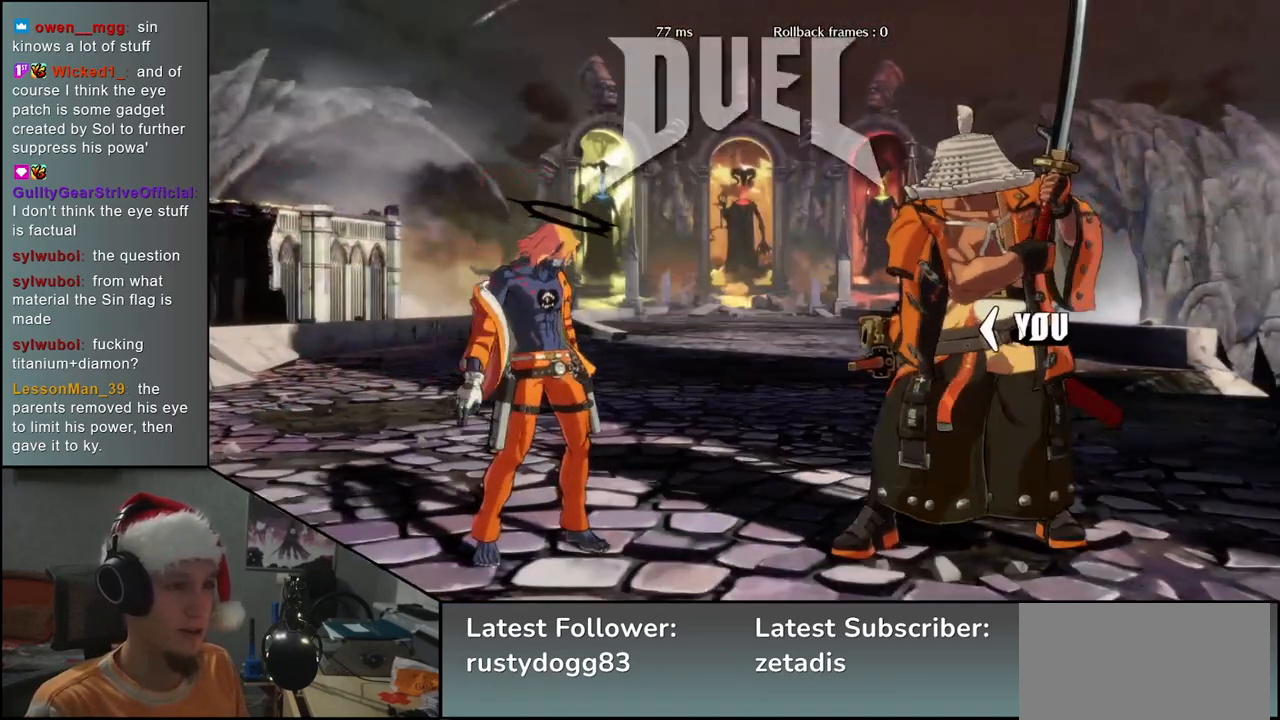
{"buttons": [], "left_stick": "left", "events": []}
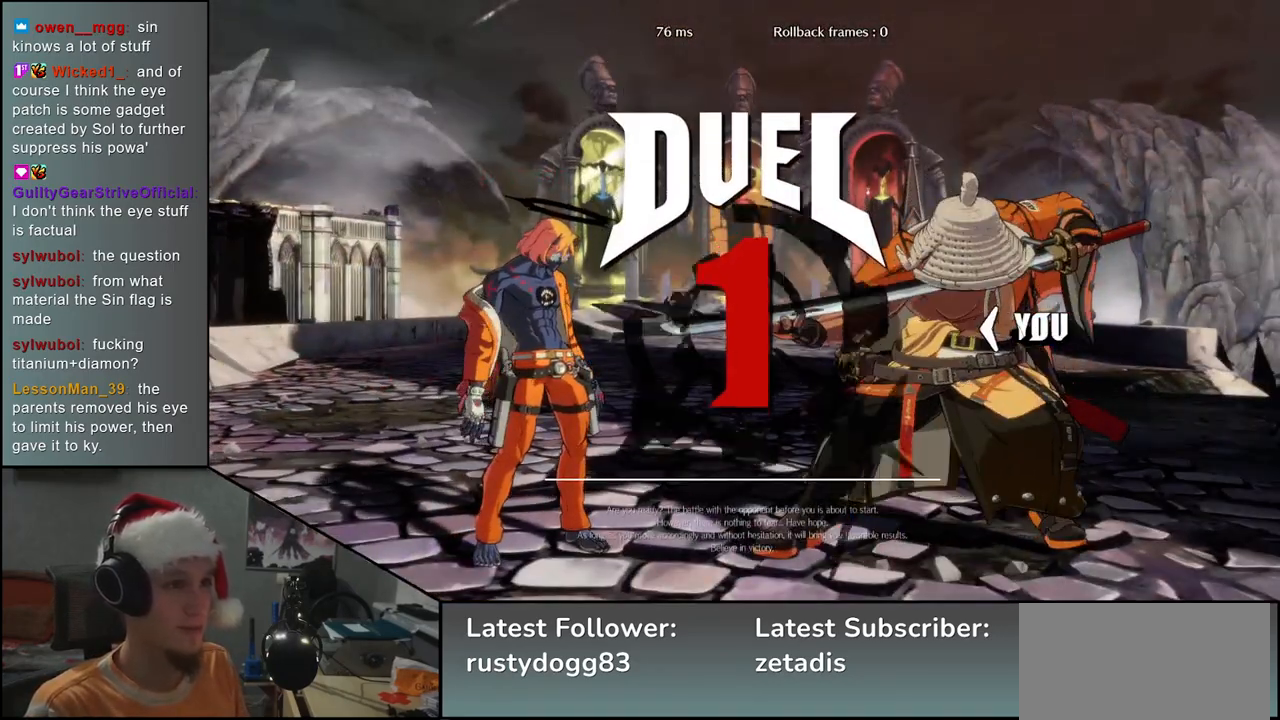
{"buttons": [], "left_stick": "right", "events": [[167, "left_stick", "right"]]}
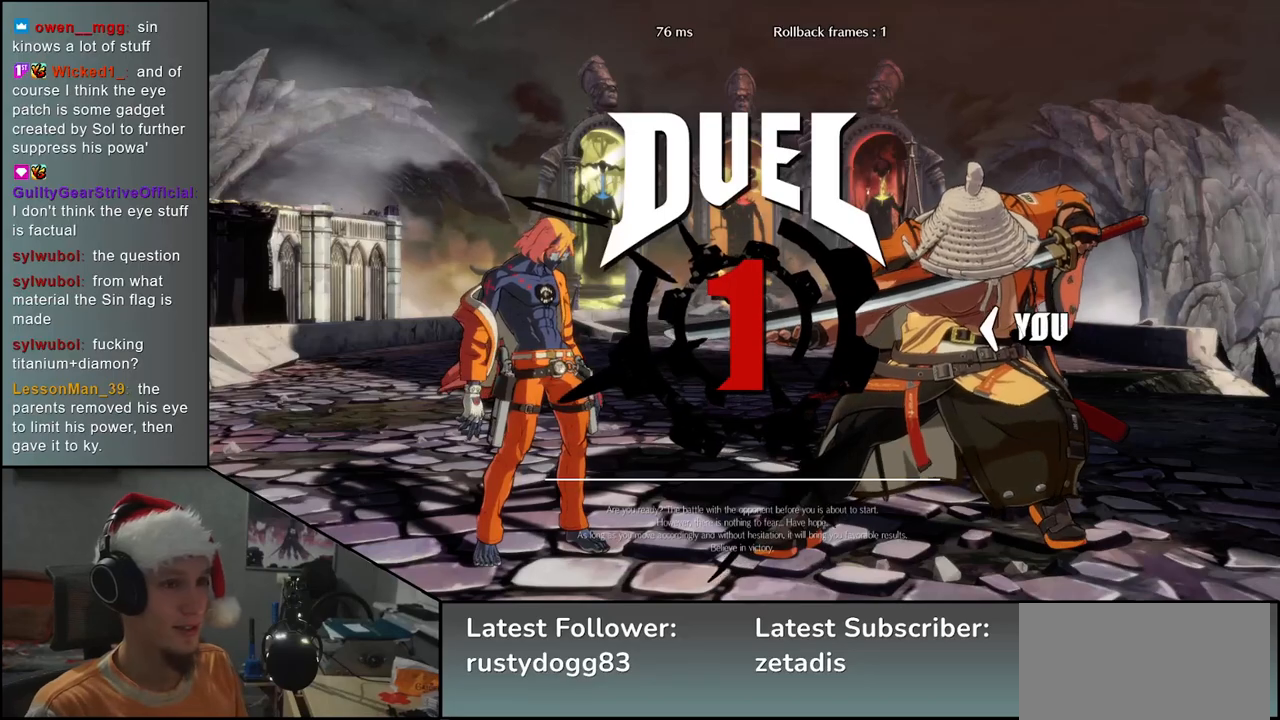
{"buttons": [], "left_stick": "right", "events": []}
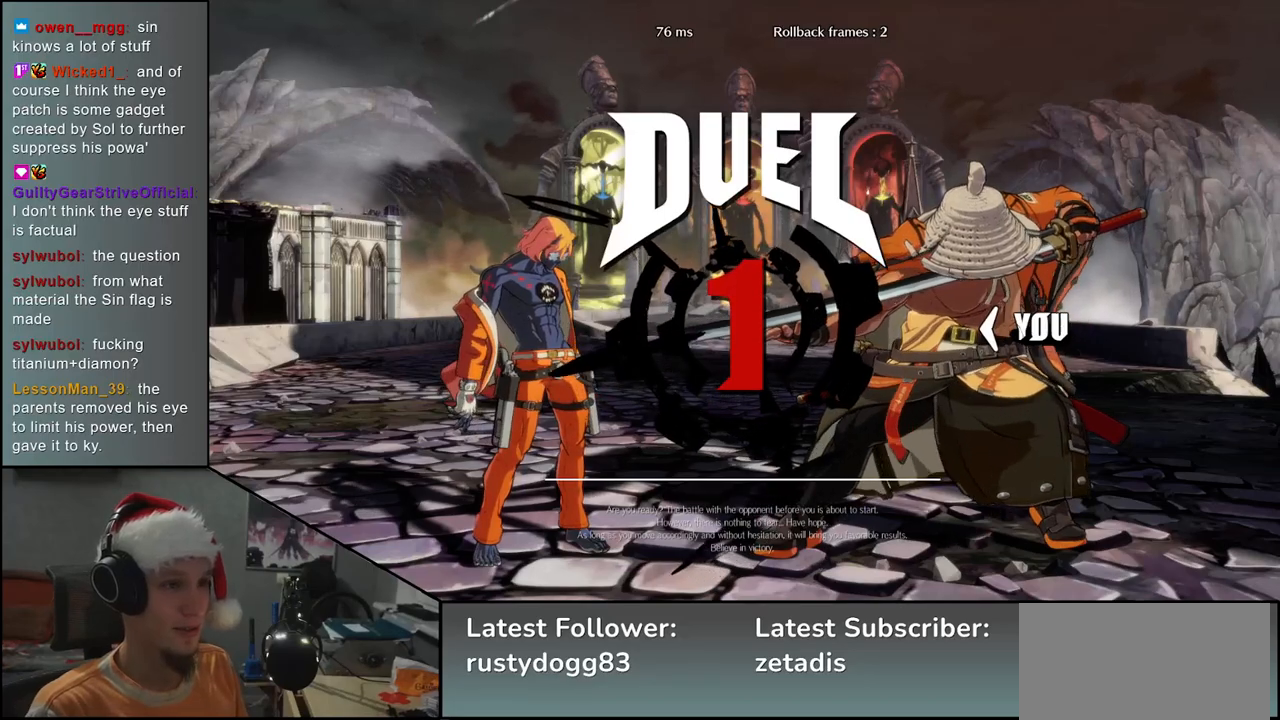
{"buttons": [], "left_stick": "right", "events": []}
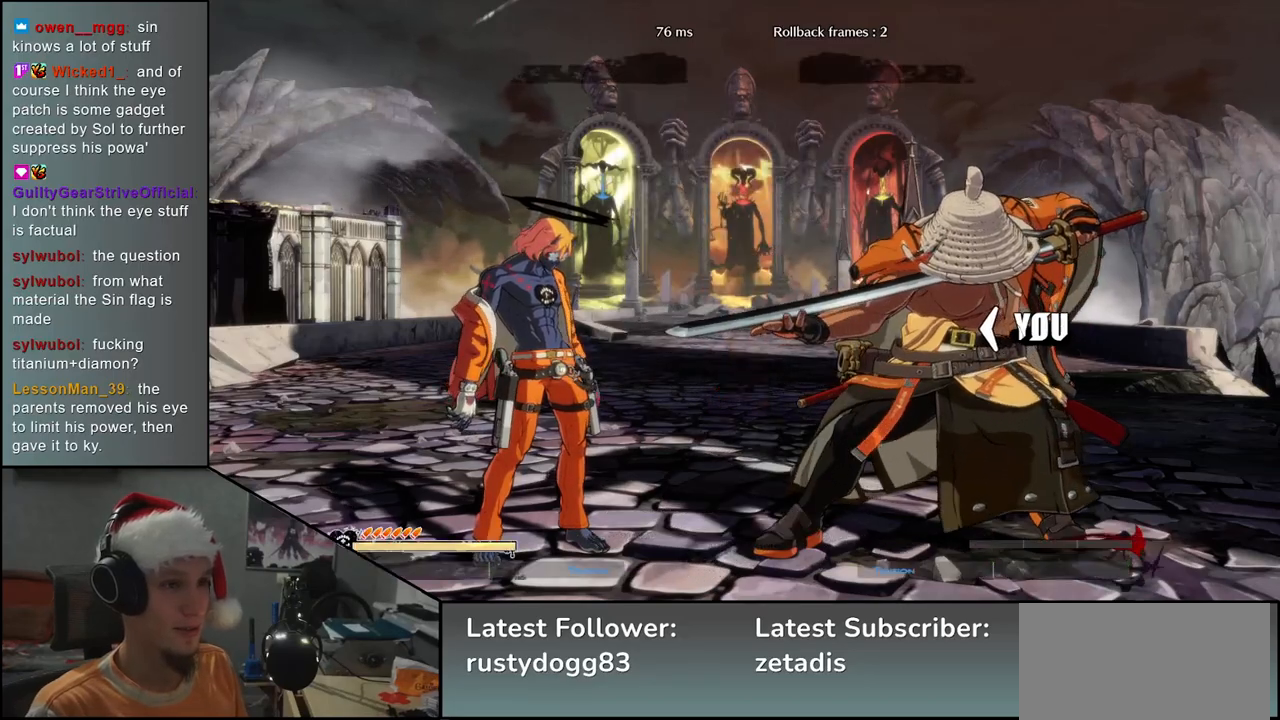
{"buttons": [], "left_stick": "right", "events": []}
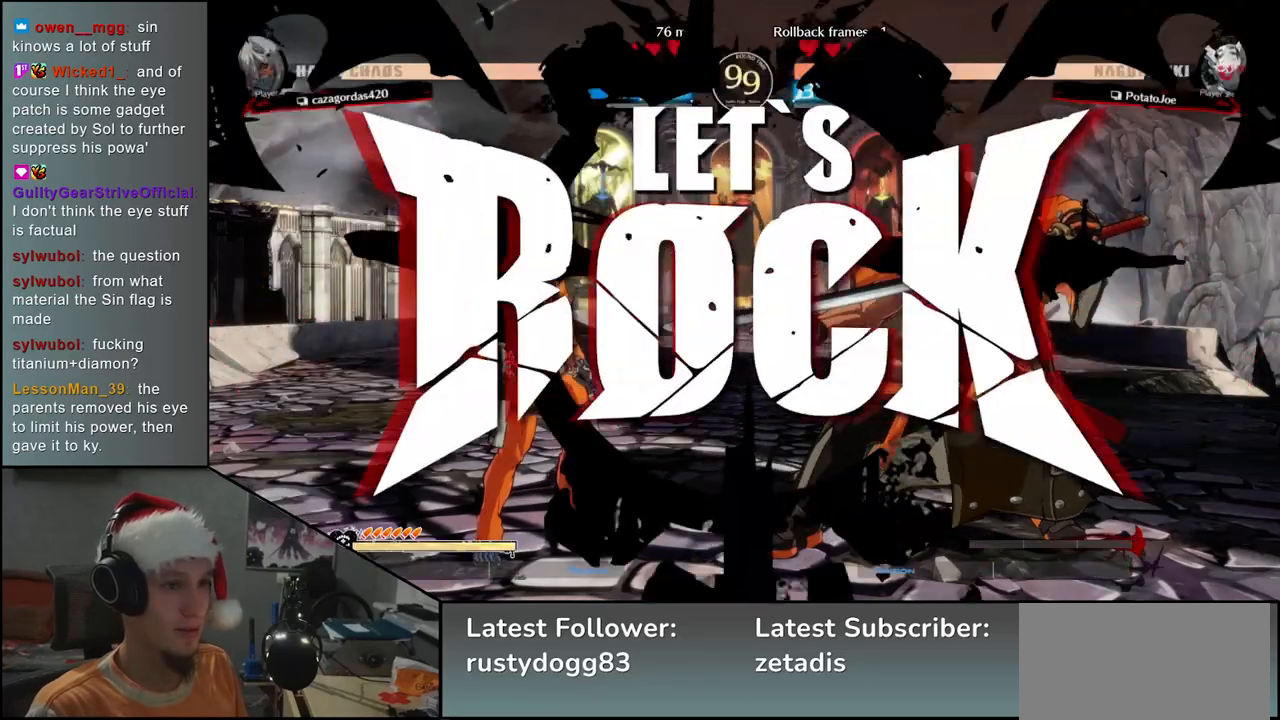
{"buttons": ["L1"], "left_stick": "left", "events": [[317, "left_stick", "down"], [367, "left_stick", "left"], [383, "L1", "down"]]}
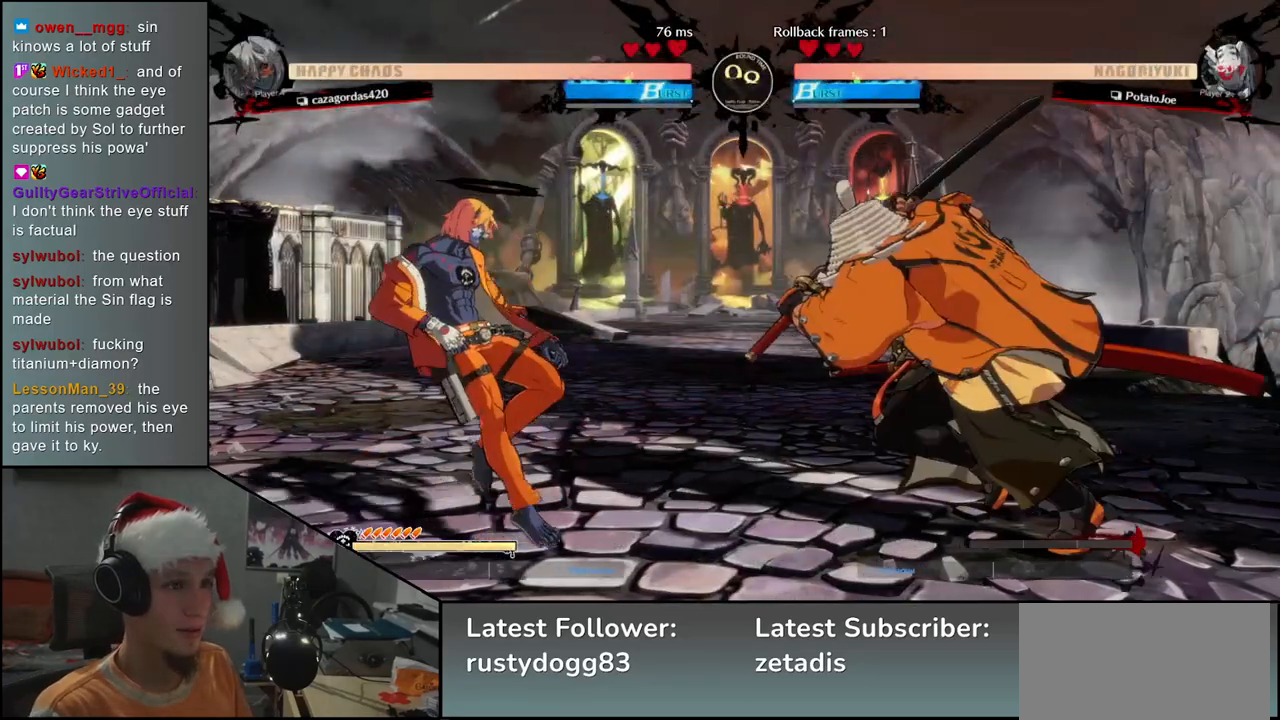
{"buttons": [], "left_stick": "center", "events": [[350, "L1", "up"], [450, "left_stick", "center"]]}
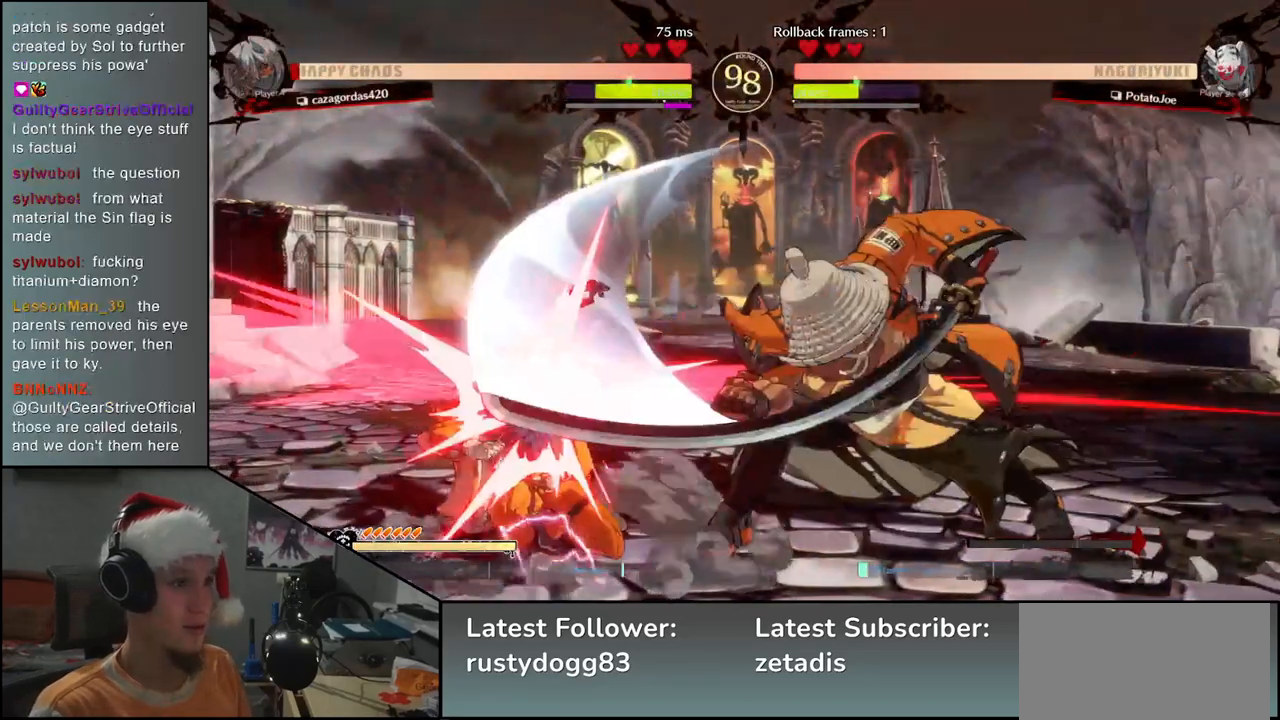
{"buttons": [], "left_stick": "down", "events": [[250, "left_stick", "down"], [333, "TRIANGLE", "down"], [417, "TRIANGLE", "up"]]}
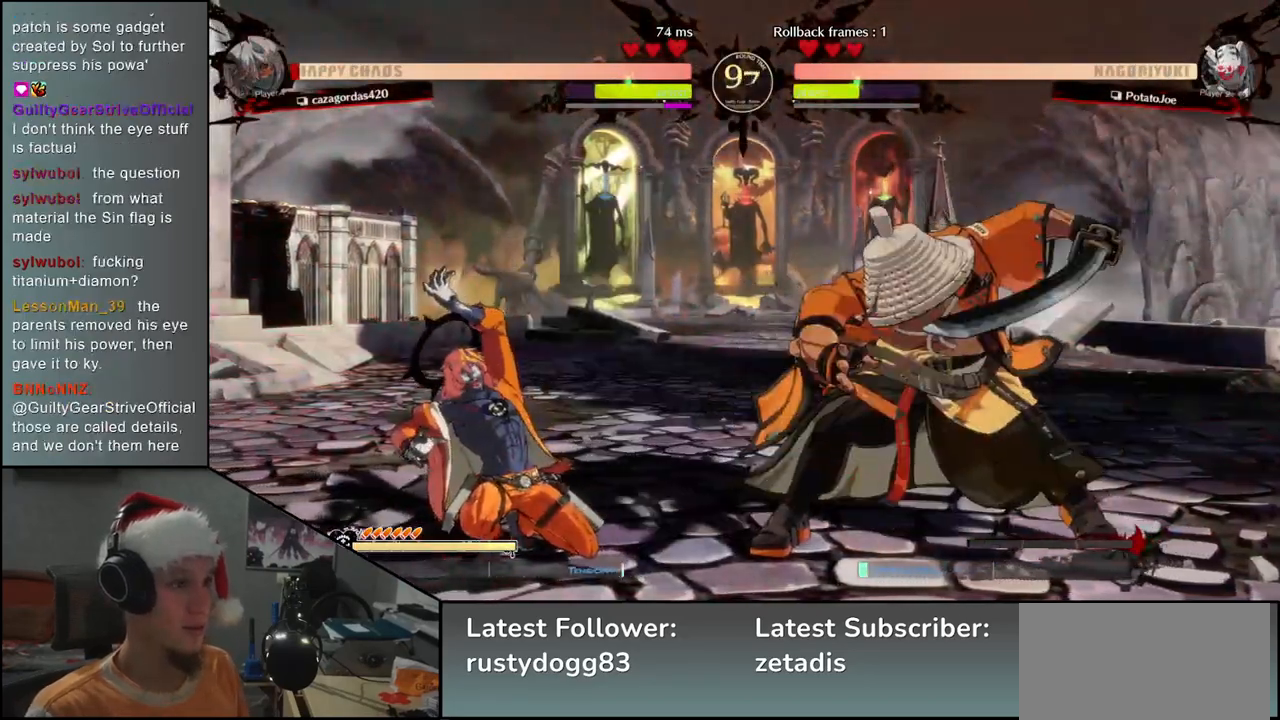
{"buttons": [], "left_stick": "down-right", "events": [[33, "TRIANGLE", "down"], [83, "TRIANGLE", "up"], [200, "TRIANGLE", "down"], [283, "TRIANGLE", "up"], [367, "left_stick", "down-left"], [500, "left_stick", "down-right"]]}
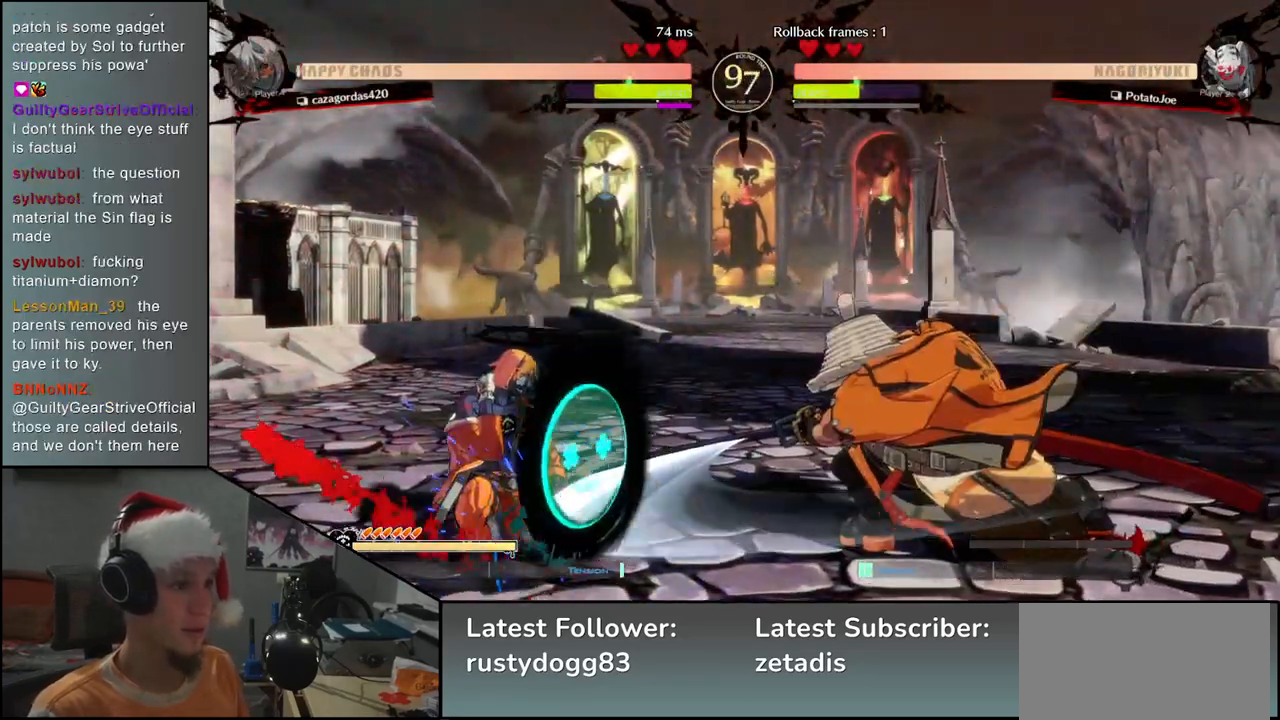
{"buttons": ["SQUARE"], "left_stick": "left", "events": [[50, "SQUARE", "down"], [100, "left_stick", "up-right"], [167, "SQUARE", "up"], [167, "left_stick", "left"], [283, "left_stick", "down"], [450, "left_stick", "left"], [500, "SQUARE", "down"]]}
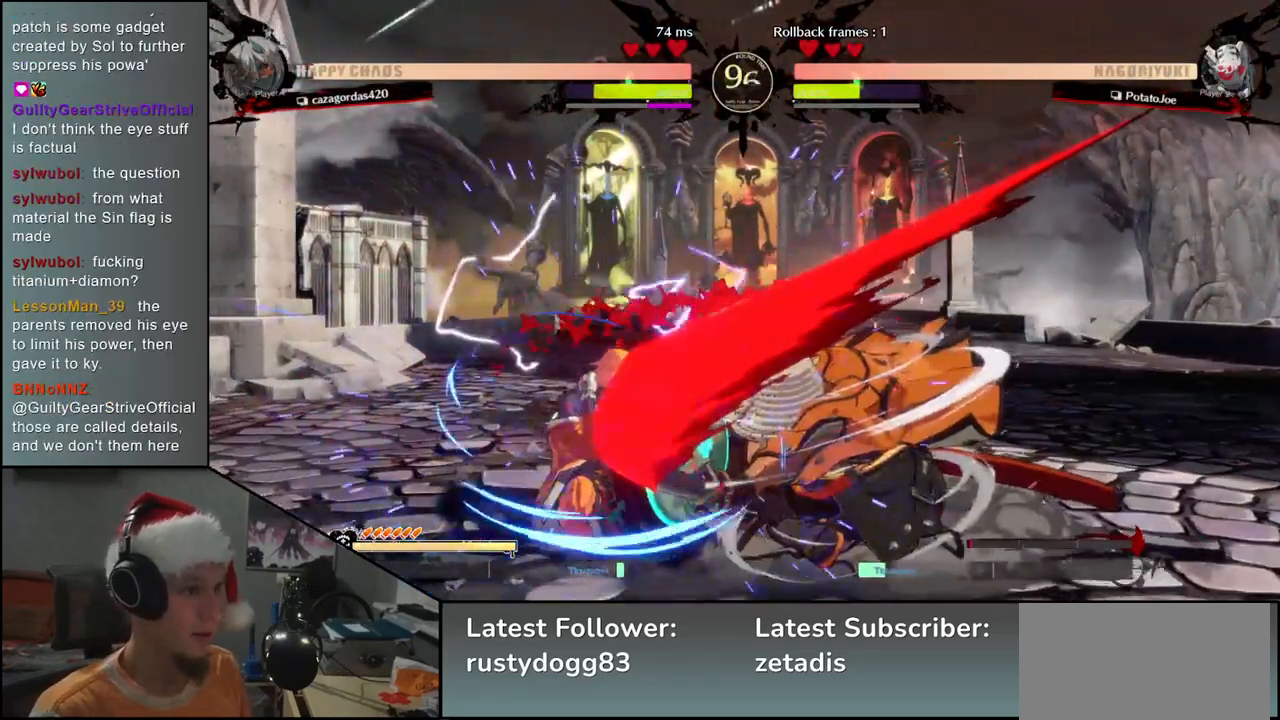
{"buttons": [], "left_stick": "center", "events": [[117, "SQUARE", "up"], [117, "left_stick", "down"], [183, "left_stick", "down-right"], [400, "left_stick", "down-left"], [467, "L2", "down"], [500, "L2", "up"], [500, "left_stick", "center"]]}
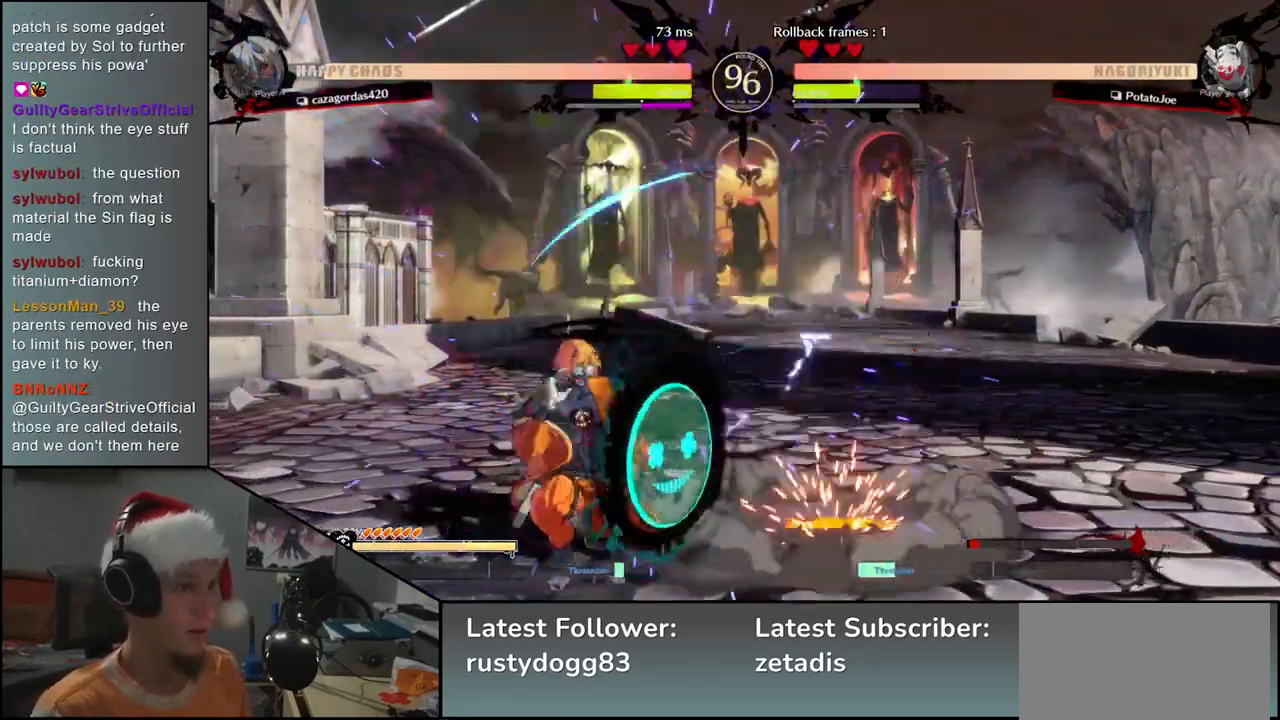
{"buttons": [], "left_stick": "down", "events": [[117, "left_stick", "down"], [200, "L2", "down"], [217, "L2", "up"], [333, "L2", "down"], [350, "L2", "up"], [417, "L2", "down"], [467, "L2", "up"]]}
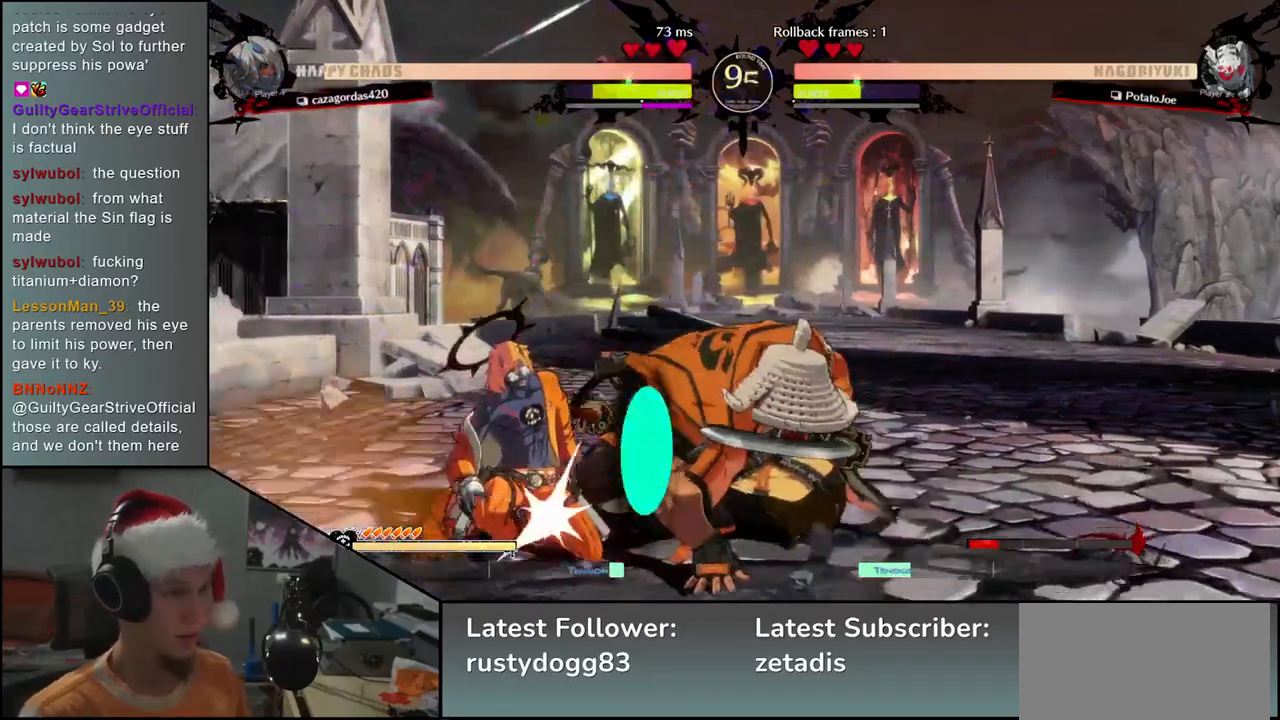
{"buttons": [], "left_stick": "left", "events": [[117, "L1", "down"], [200, "left_stick", "left"], [217, "L1", "up"], [383, "SQUARE", "down"], [467, "SQUARE", "up"]]}
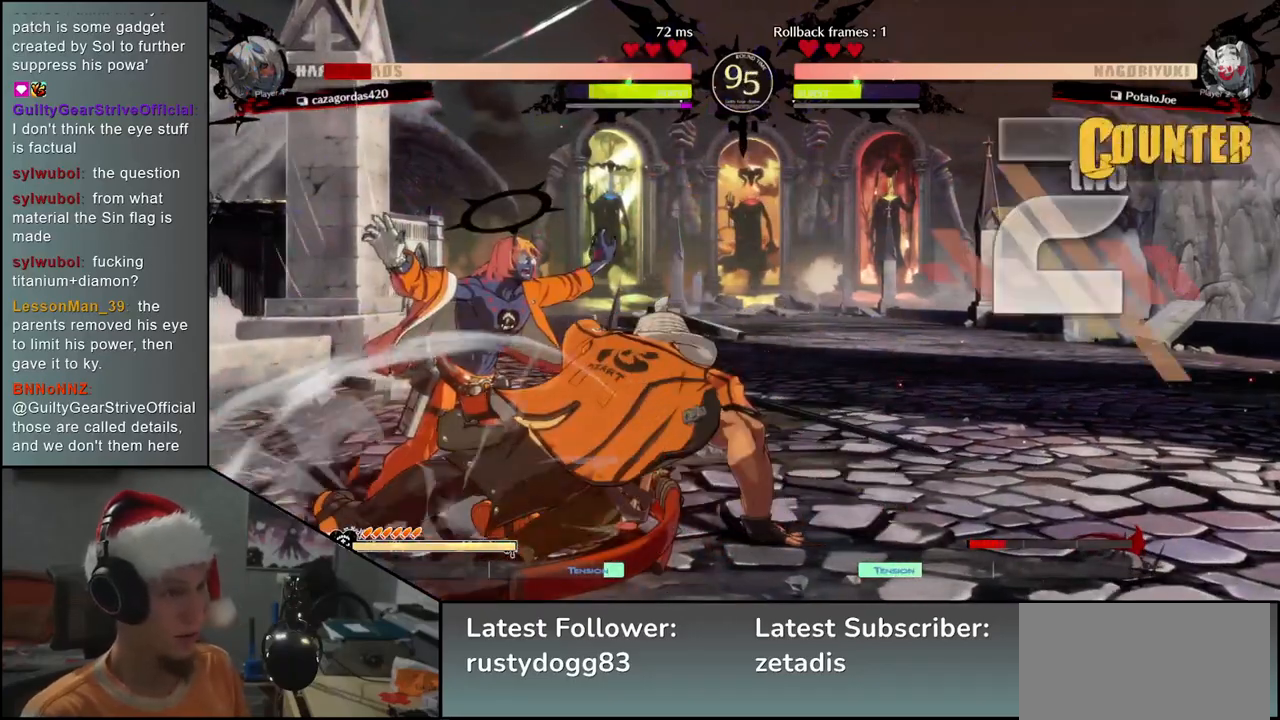
{"buttons": ["SQUARE"], "left_stick": "left", "events": [[83, "SQUARE", "down"], [117, "SQUARE", "up"], [200, "SQUARE", "down"], [250, "SQUARE", "up"], [350, "SQUARE", "down"], [400, "SQUARE", "up"], [500, "SQUARE", "down"]]}
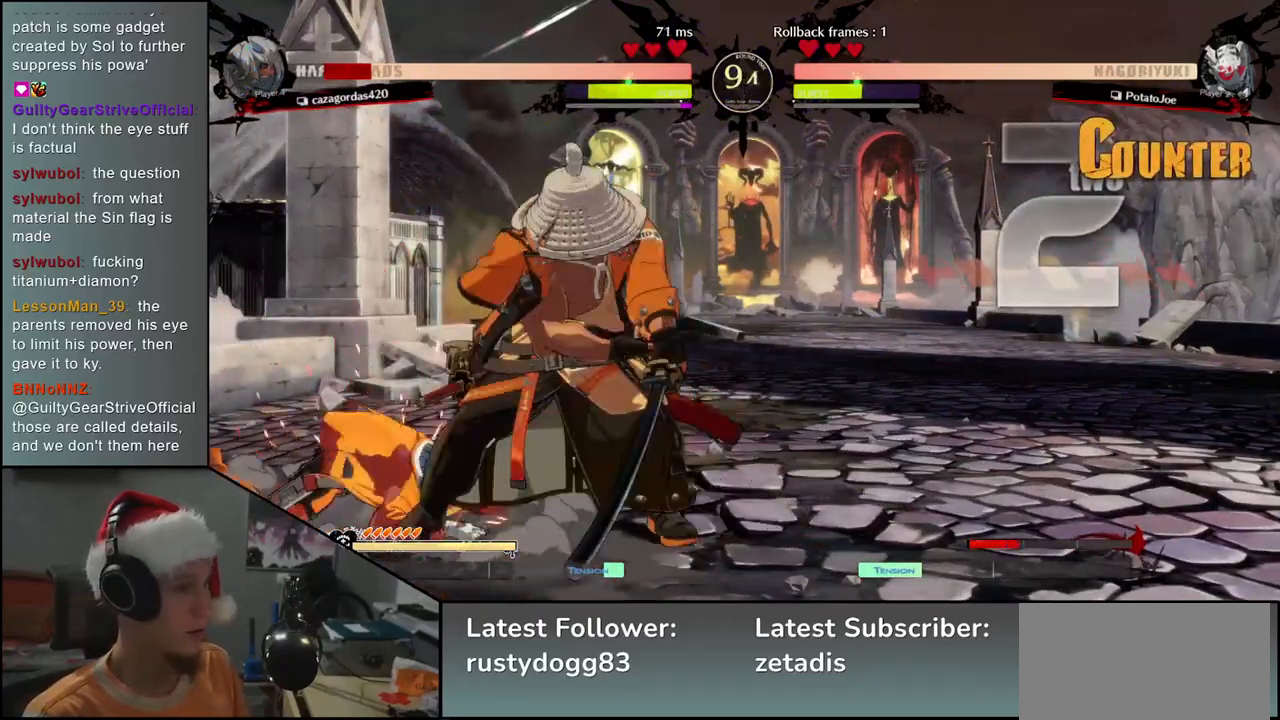
{"buttons": [], "left_stick": "center", "events": [[50, "SQUARE", "up"], [150, "SQUARE", "down"], [233, "SQUARE", "up"], [467, "left_stick", "center"]]}
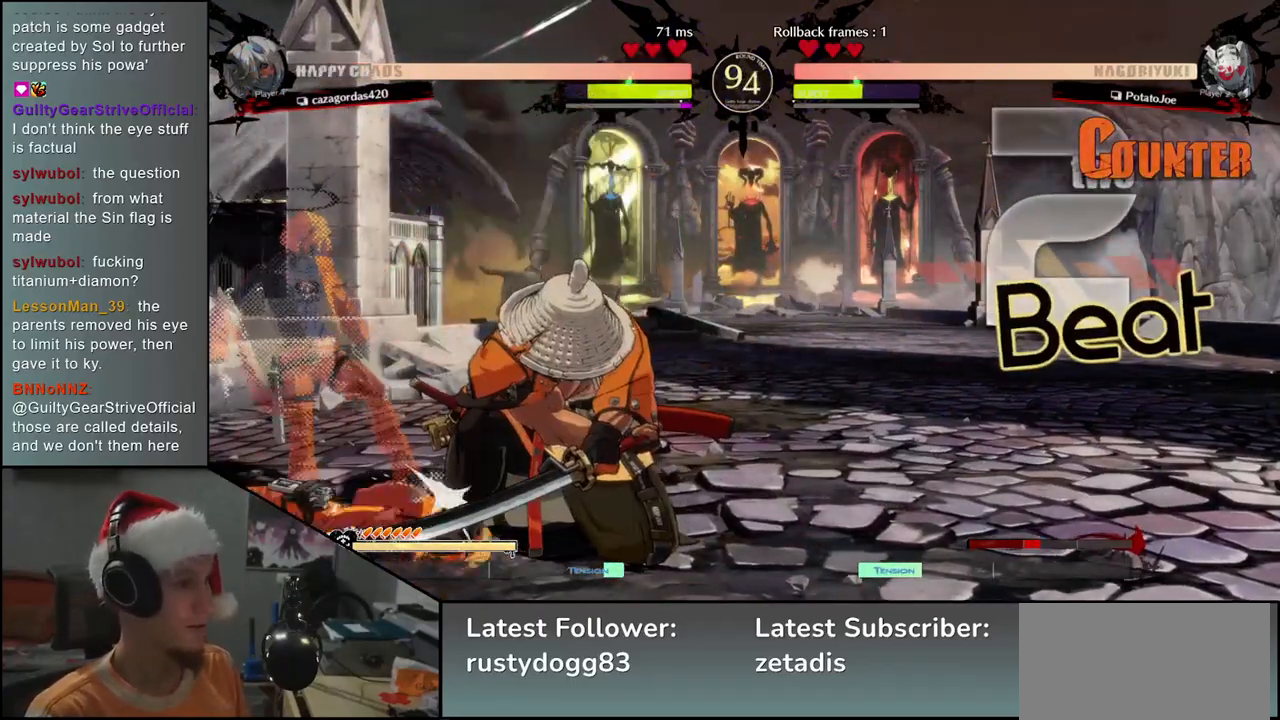
{"buttons": ["TRIANGLE"], "left_stick": "down", "events": [[367, "left_stick", "down"], [450, "TRIANGLE", "down"]]}
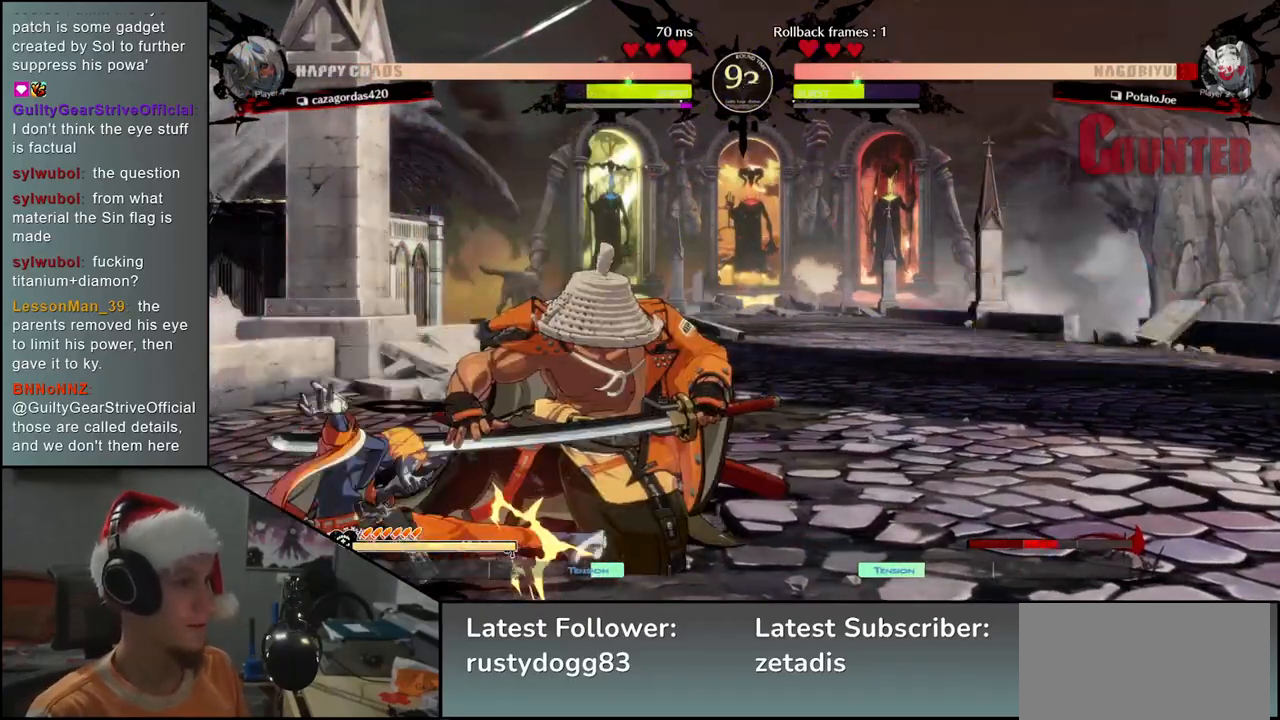
{"buttons": [], "left_stick": "down", "events": [[83, "TRIANGLE", "up"]]}
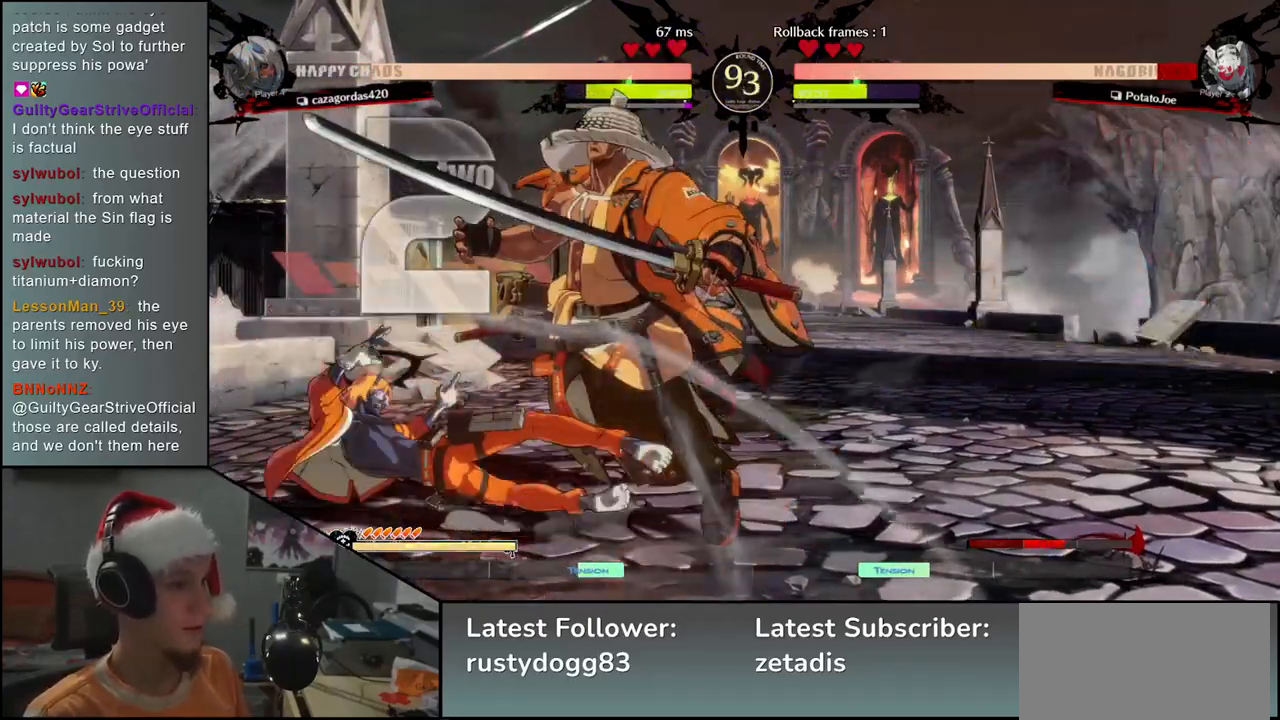
{"buttons": [], "left_stick": "right", "events": [[150, "left_stick", "down-right"], [383, "left_stick", "right"]]}
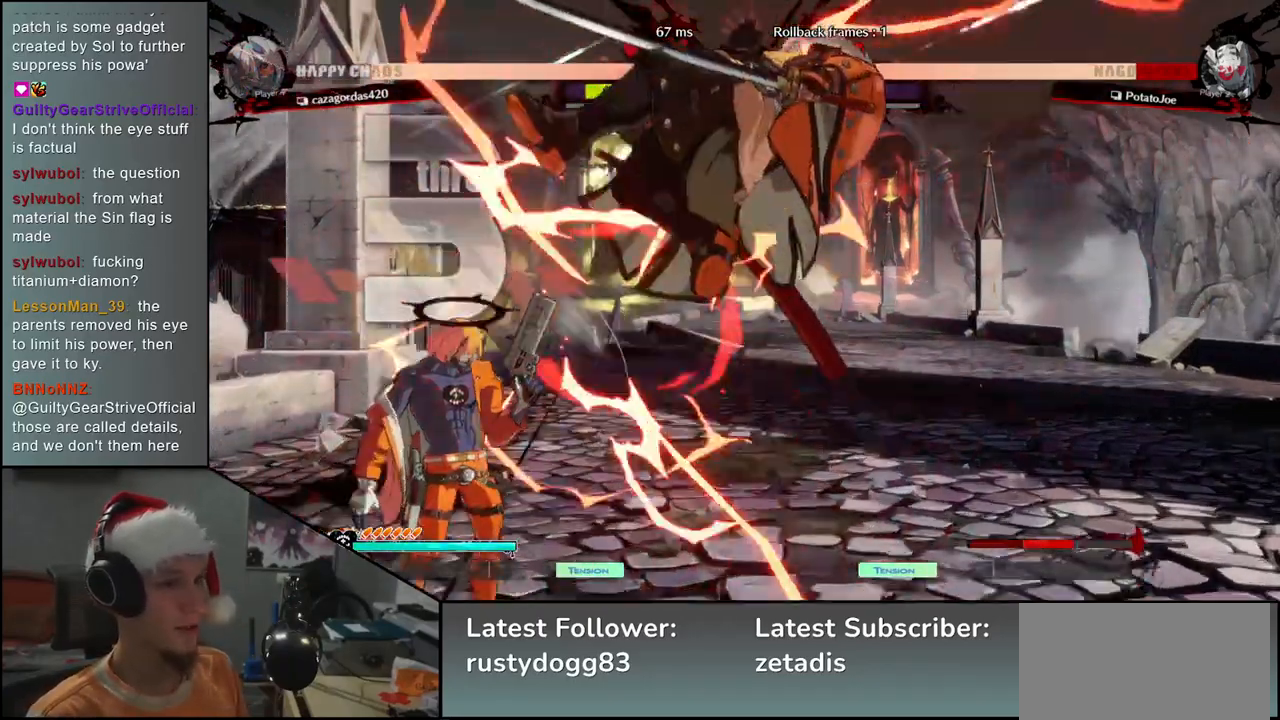
{"buttons": [], "left_stick": "down-right", "events": [[450, "left_stick", "down-right"]]}
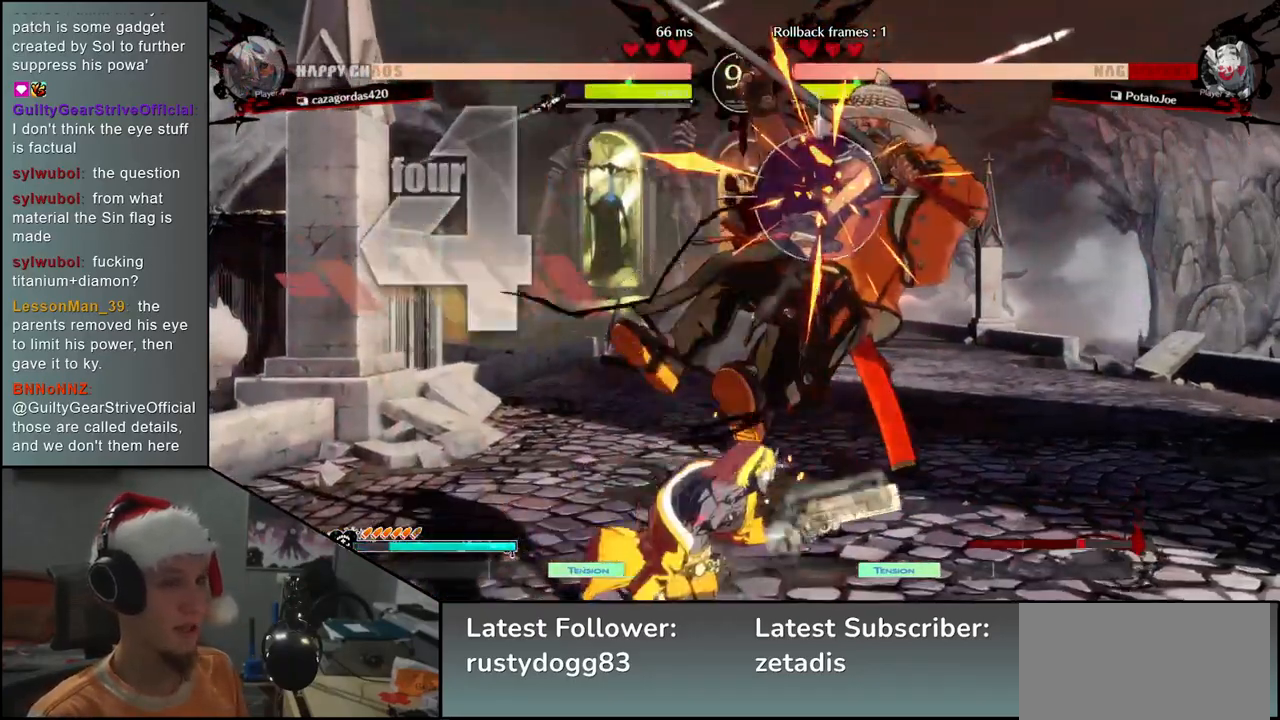
{"buttons": [], "left_stick": "down-right", "events": []}
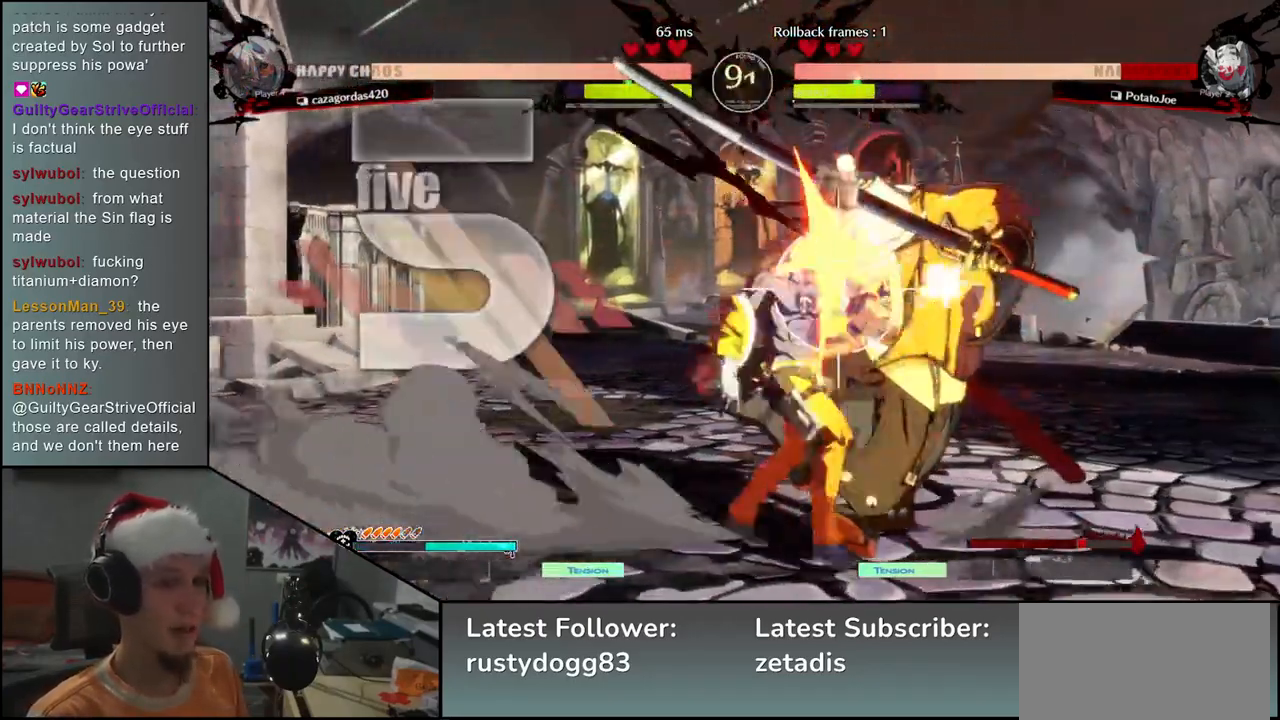
{"buttons": [], "left_stick": "down-right", "events": []}
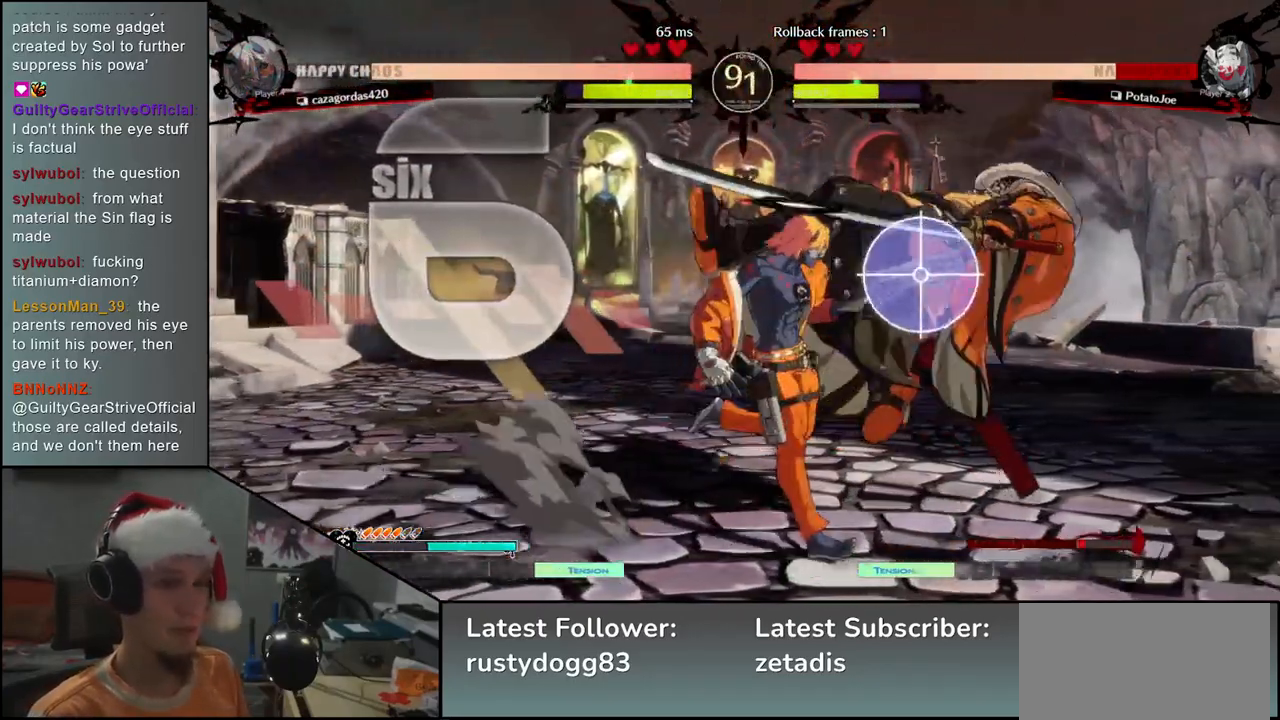
{"buttons": [], "left_stick": "down-right", "events": []}
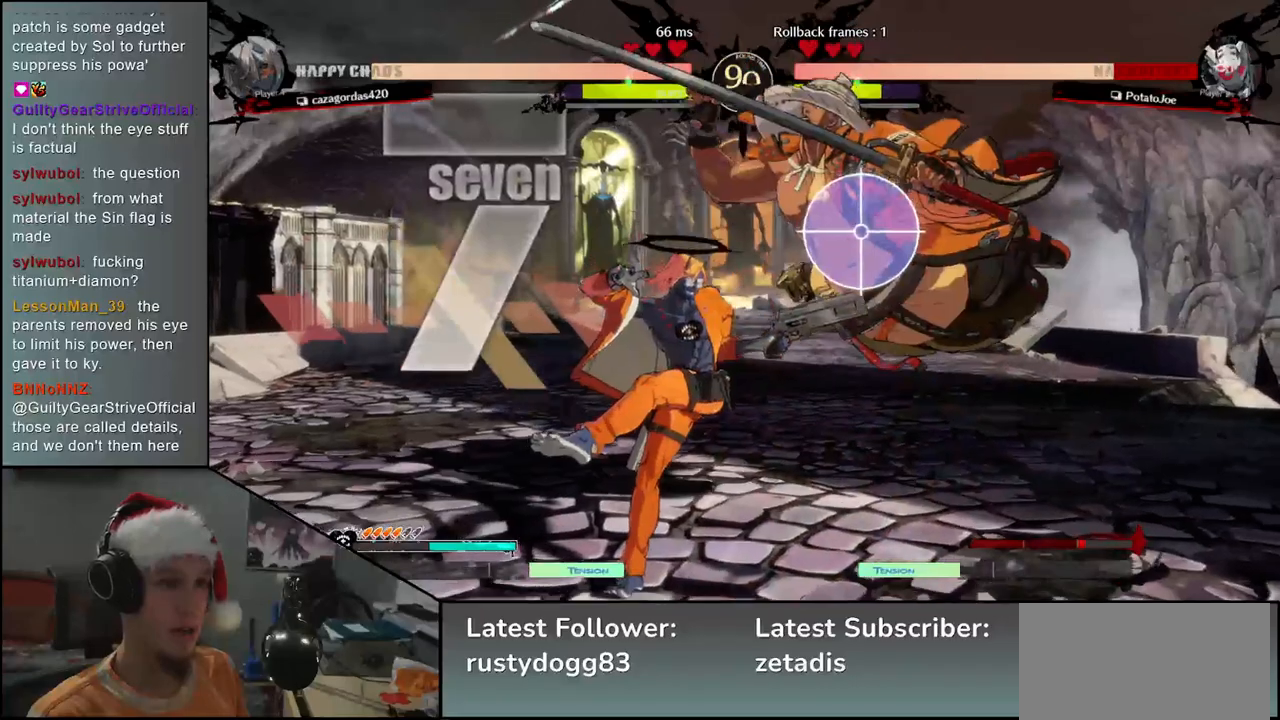
{"buttons": [], "left_stick": "down-right", "events": []}
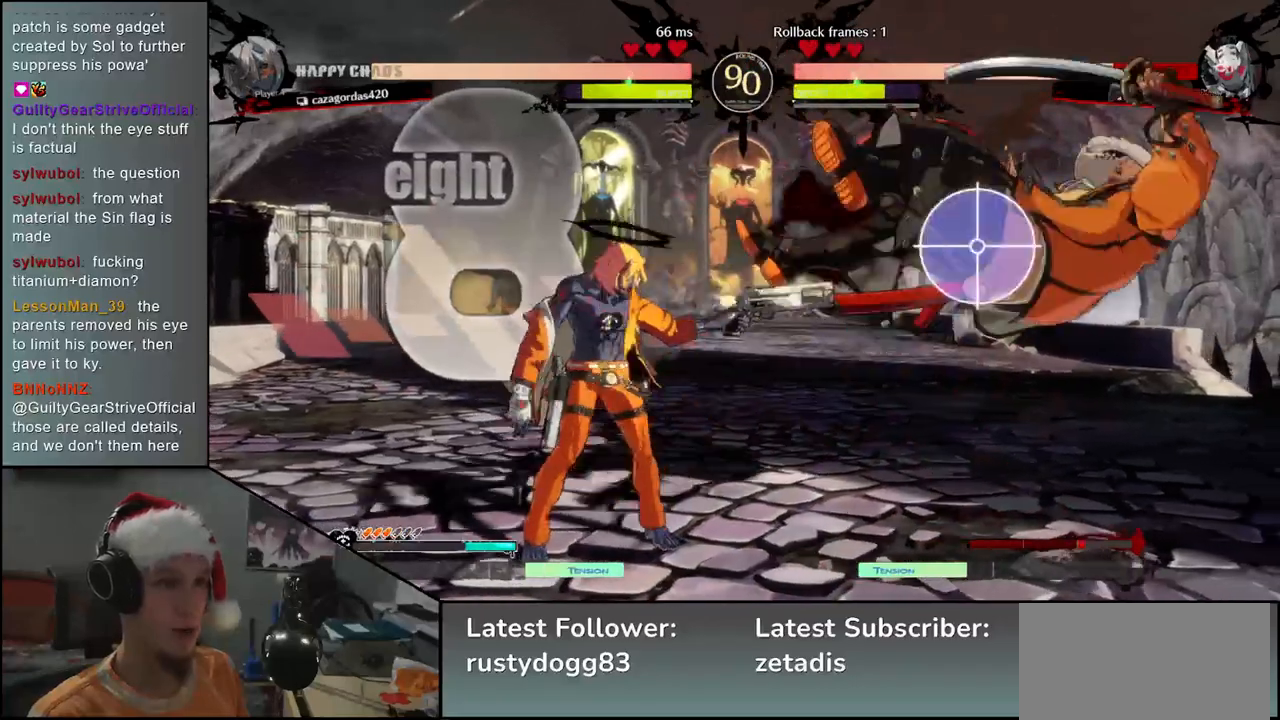
{"buttons": [], "left_stick": "down-right", "events": []}
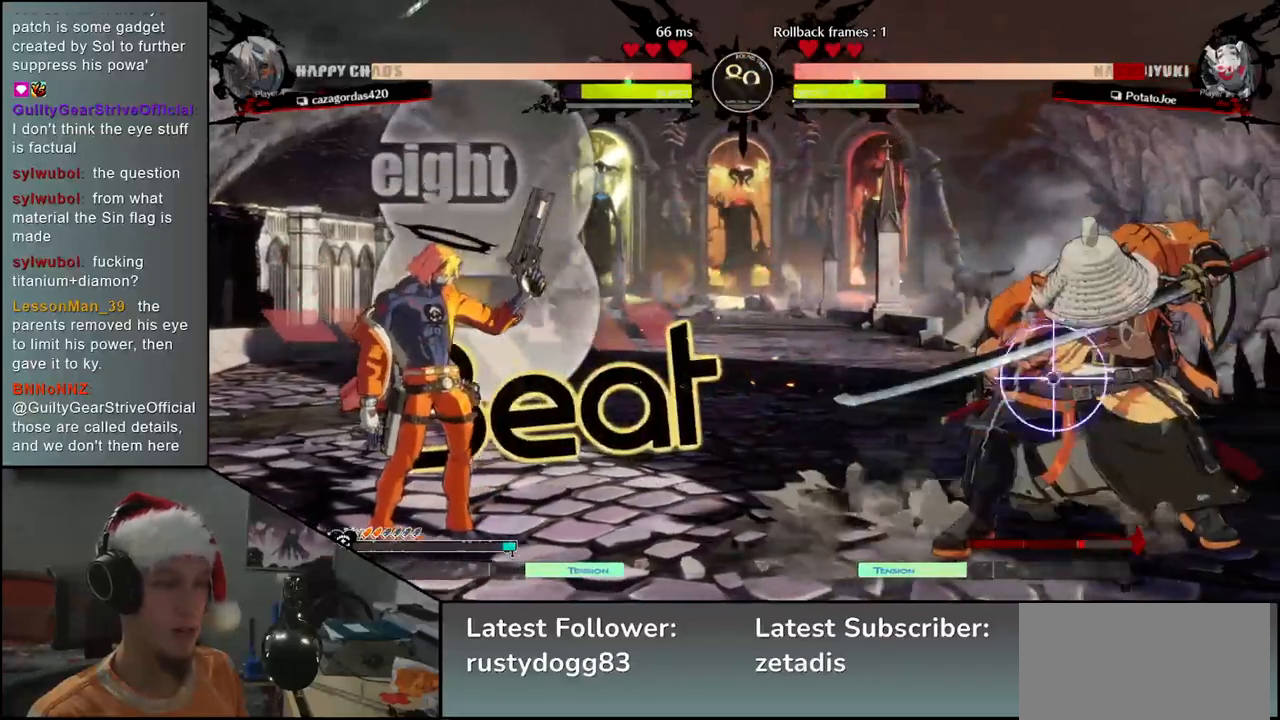
{"buttons": [], "left_stick": "down-right", "events": []}
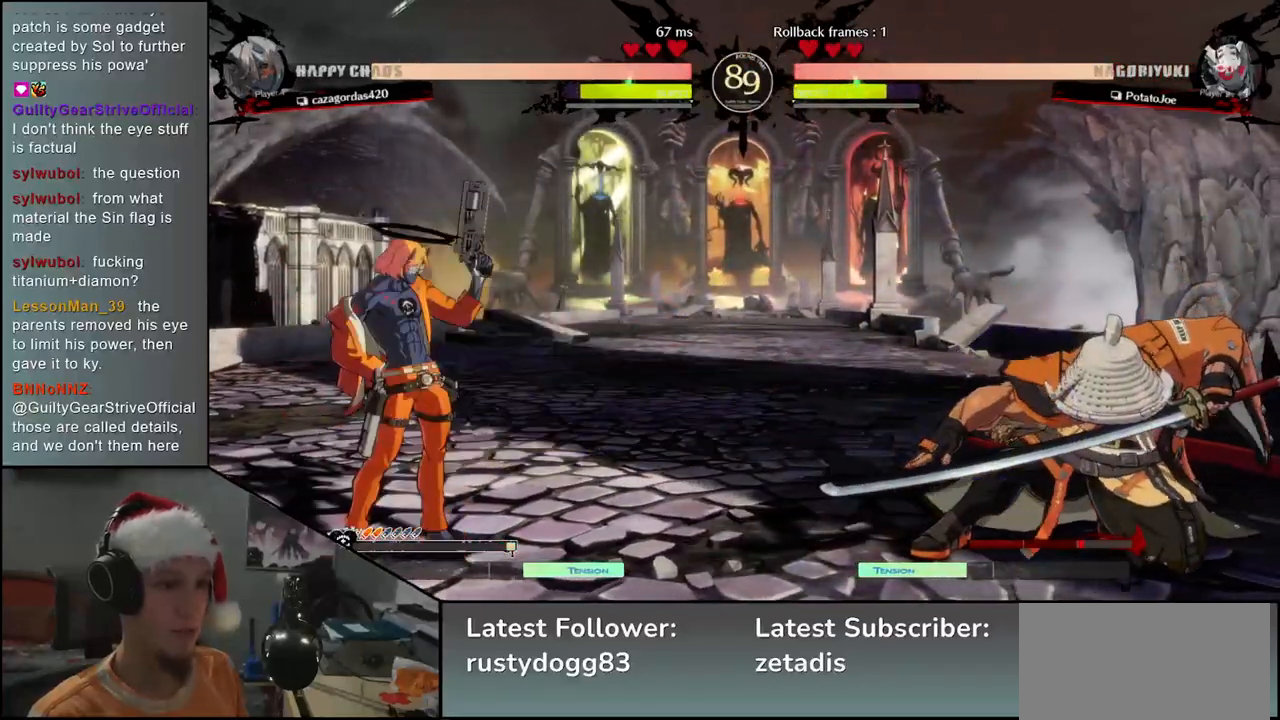
{"buttons": ["CIRCLE"], "left_stick": "down-right", "events": [[400, "CIRCLE", "down"]]}